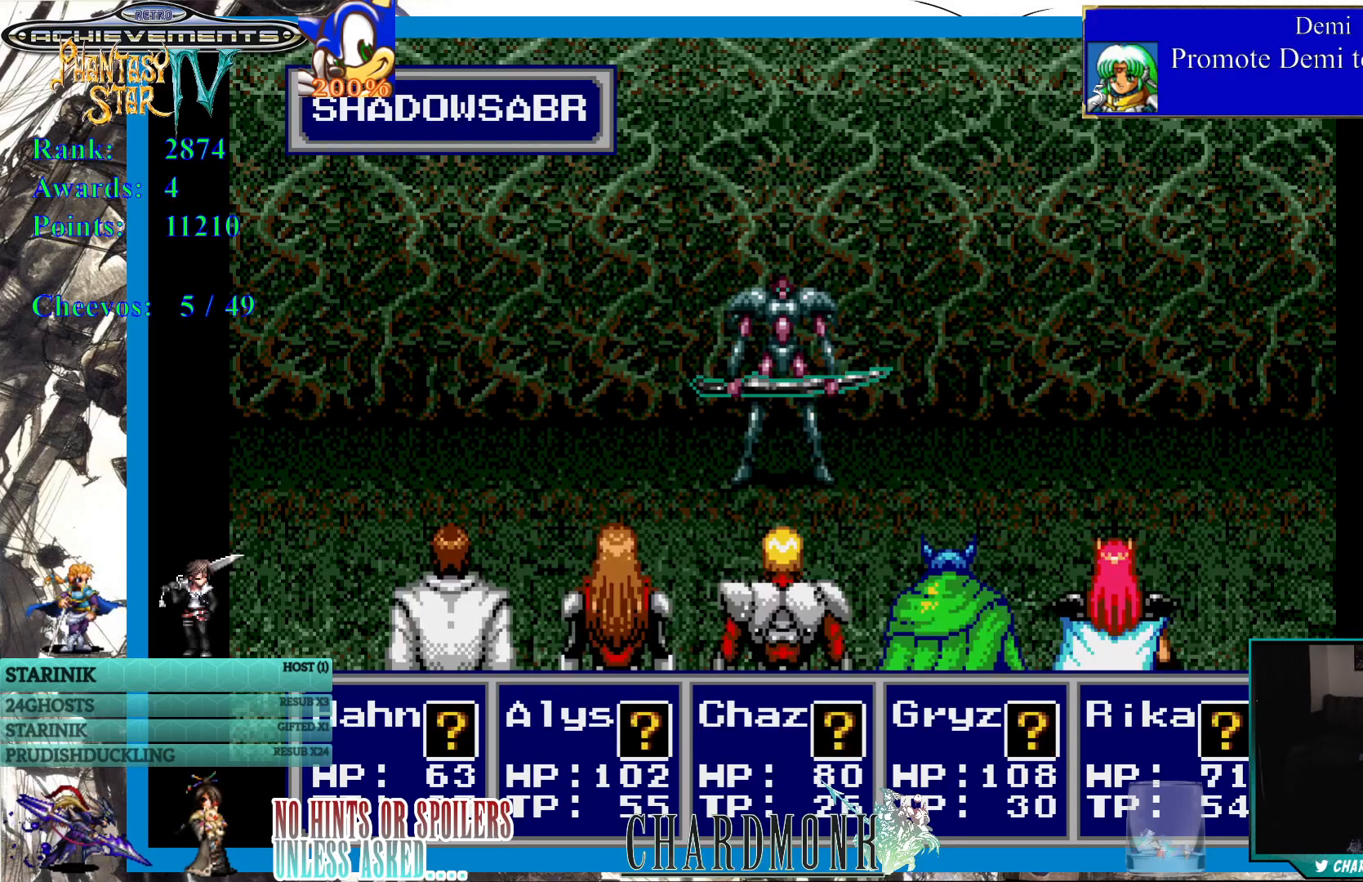
Gameplay with a controller (PlayStation layout); each line is a JSON object with the inputs held at the frame after it. "events" lists button and stick changes between this image and that frame as [ms after this image, input, new state], when the widget could be followed in between.
{"buttons": [], "left_stick": "center", "right_stick": "center", "events": [[300, "CIRCLE", "down"], [417, "CIRCLE", "up"]]}
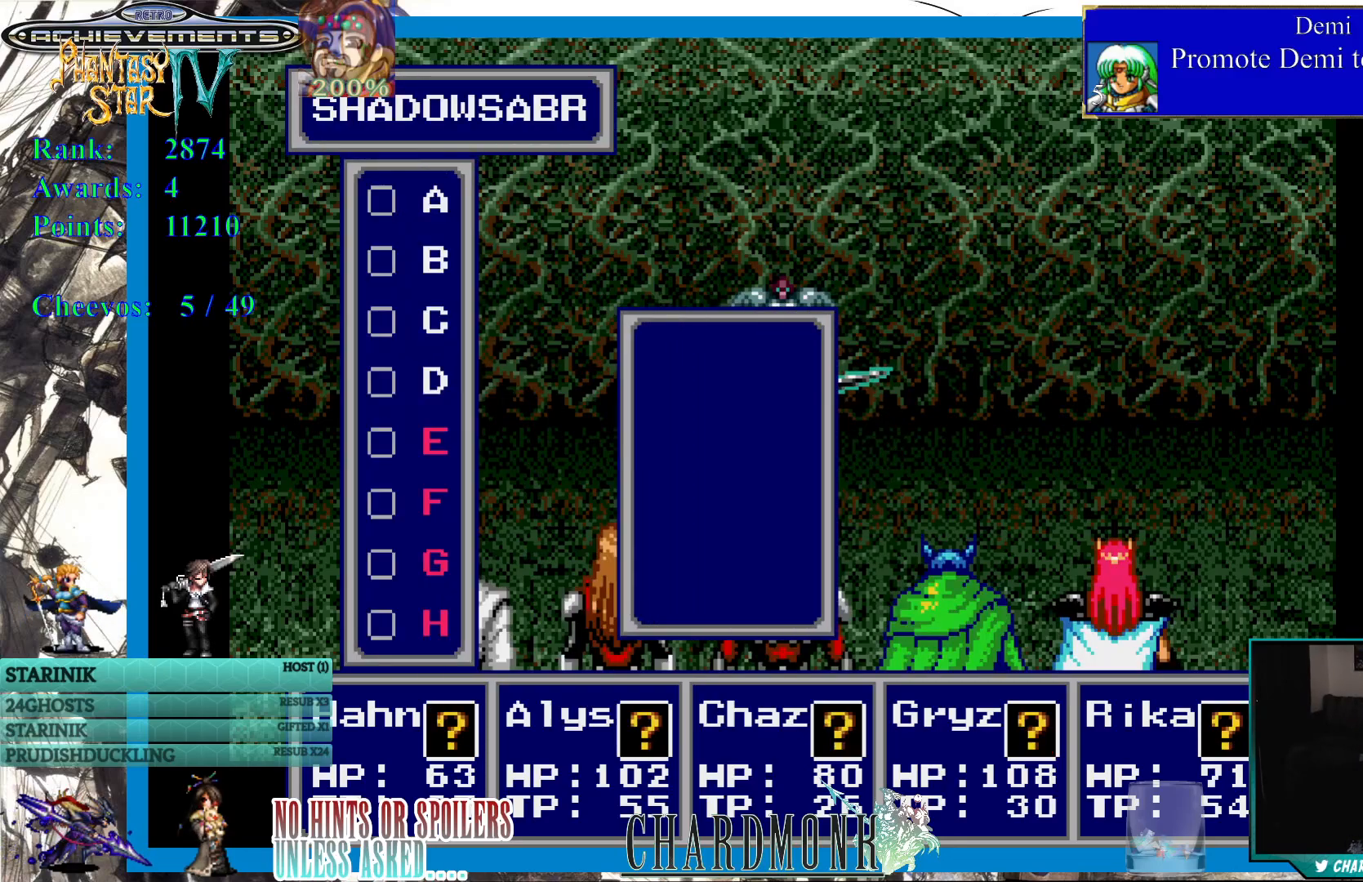
{"buttons": ["CIRCLE"], "left_stick": "center", "right_stick": "center", "events": [[17, "CIRCLE", "down"], [83, "CIRCLE", "up"], [483, "CIRCLE", "down"]]}
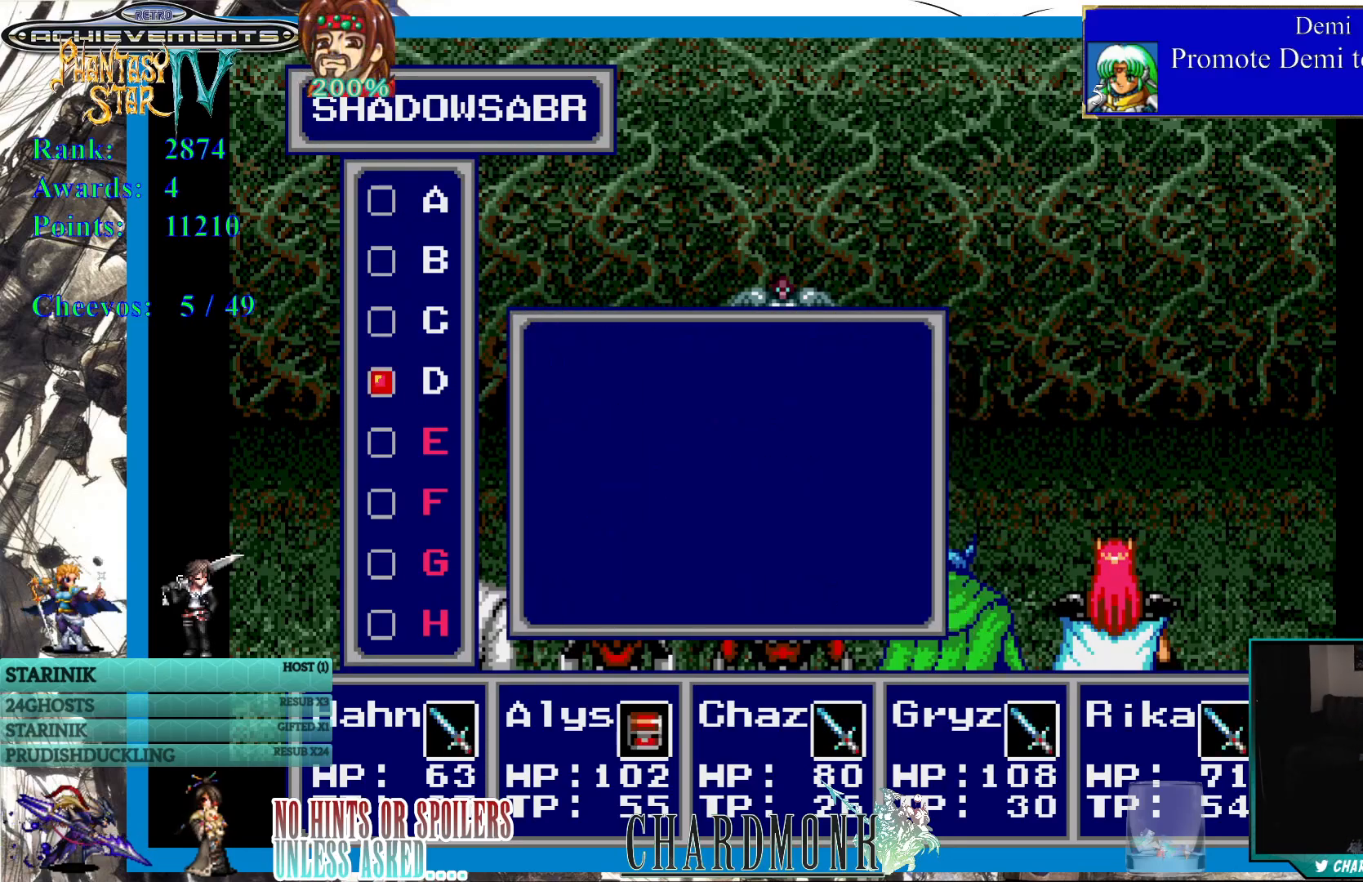
{"buttons": ["CIRCLE"], "left_stick": "center", "right_stick": "center", "events": [[83, "CIRCLE", "up"], [233, "CIRCLE", "down"], [350, "CIRCLE", "up"], [417, "CIRCLE", "down"]]}
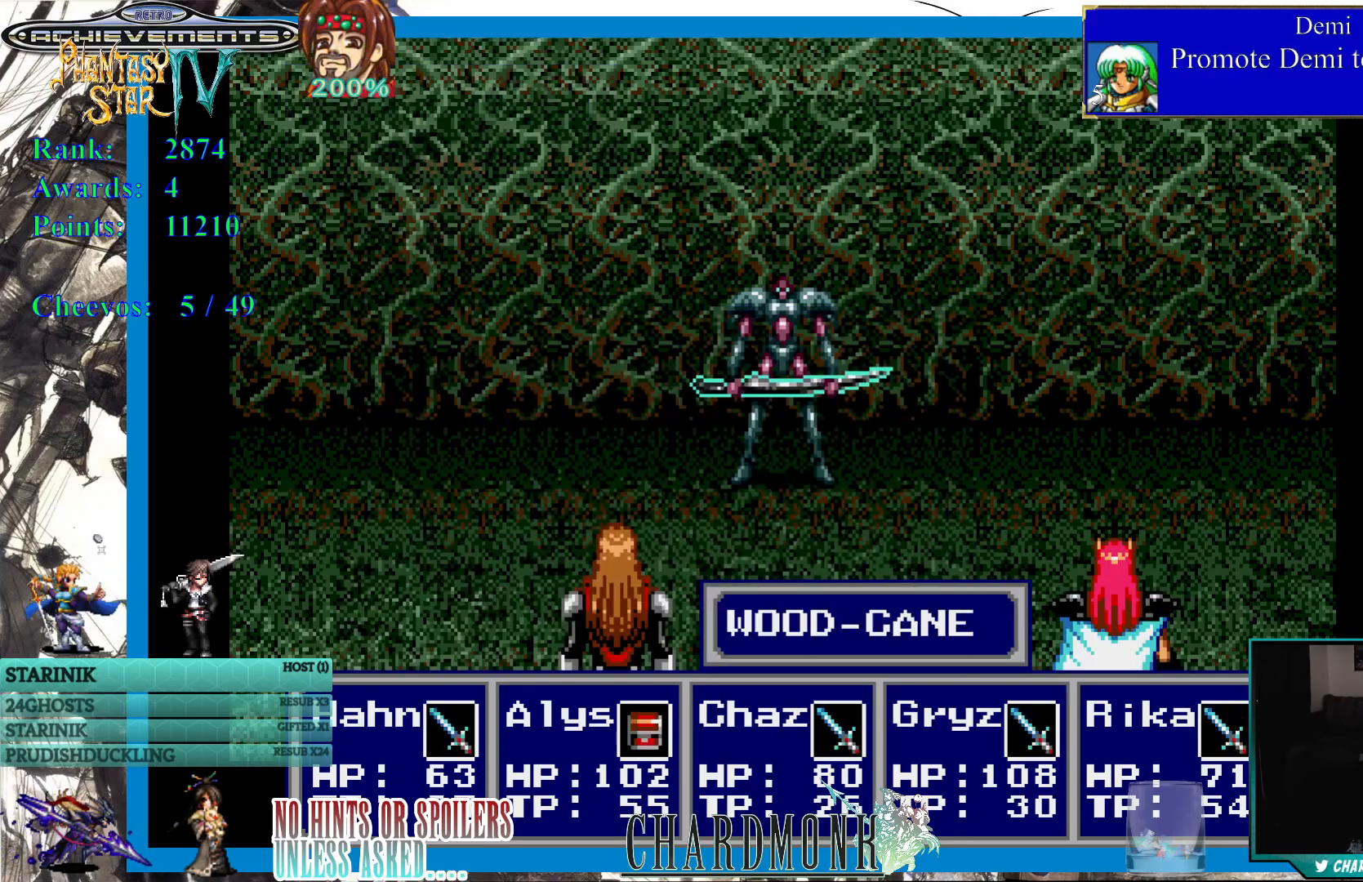
{"buttons": [], "left_stick": "center", "right_stick": "center", "events": [[33, "CIRCLE", "up"], [100, "CIRCLE", "down"], [200, "CIRCLE", "up"]]}